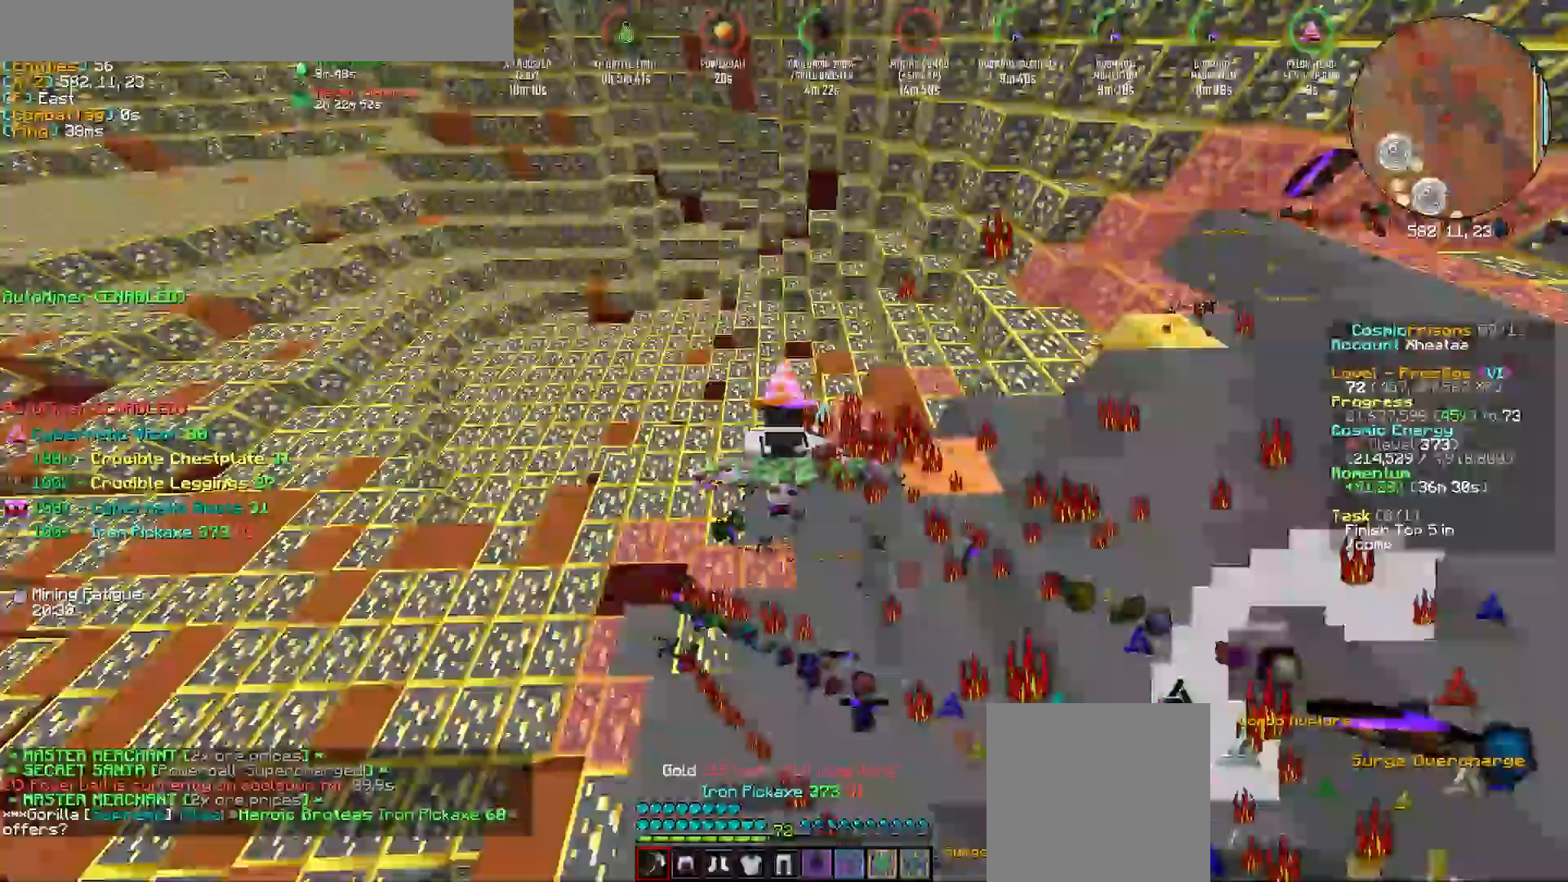
Gameplay with keyboard and mouse; each line is a JSON object with the keys and mouse buttons held at the frame after it. "events" lists presses ("down") and releases ("up") of "a", "s", "w" and "mouse_left" between this image and that frame as [ms after this image, input, new state], when the widget could be followed in between; "d" and "mouse_right" appear only as held states. "mouse_left", "mouse_right" = the "left", "right" buttons of the "mouse" list. No other keys are recorded. Fast repeated clicks can show as one long hold. Mouse movement is not recorded.
{"keys": ["a", "w"], "mouse": ["left"], "events": [[17, "a", "up"], [33, "a", "down"], [67, "a", "up"], [83, "a", "down"], [117, "a", "up"], [167, "a", "down"], [183, "a", "up"], [183, "w", "up"], [200, "a", "down"], [200, "w", "down"], [233, "a", "up"], [250, "a", "down"], [250, "w", "up"], [300, "a", "up"], [300, "w", "down"], [417, "a", "down"], [433, "w", "up"], [450, "a", "up"], [467, "a", "down"], [483, "a", "up"], [483, "w", "down"], [500, "a", "down"]]}
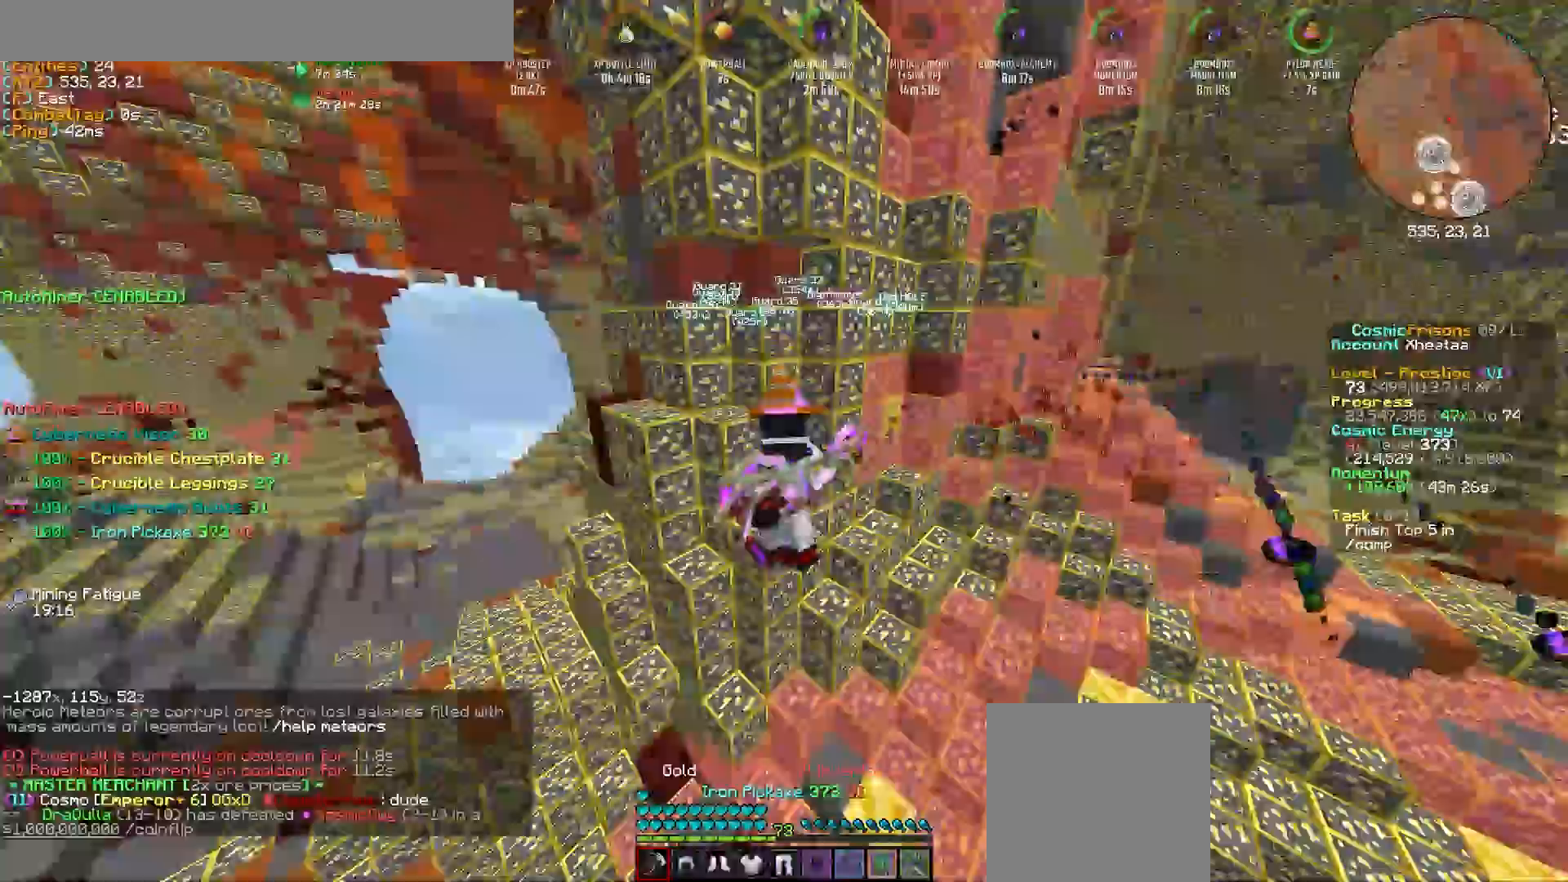
{"keys": ["w"], "mouse": ["left"], "events": [[17, "w", "up"], [50, "a", "up"], [117, "a", "down"], [150, "a", "up"], [150, "w", "down"], [183, "a", "down"], [200, "a", "up"], [217, "a", "down"], [233, "a", "up"], [267, "a", "down"], [283, "a", "up"], [317, "a", "down"], [350, "a", "up"], [367, "a", "down"], [500, "a", "up"]]}
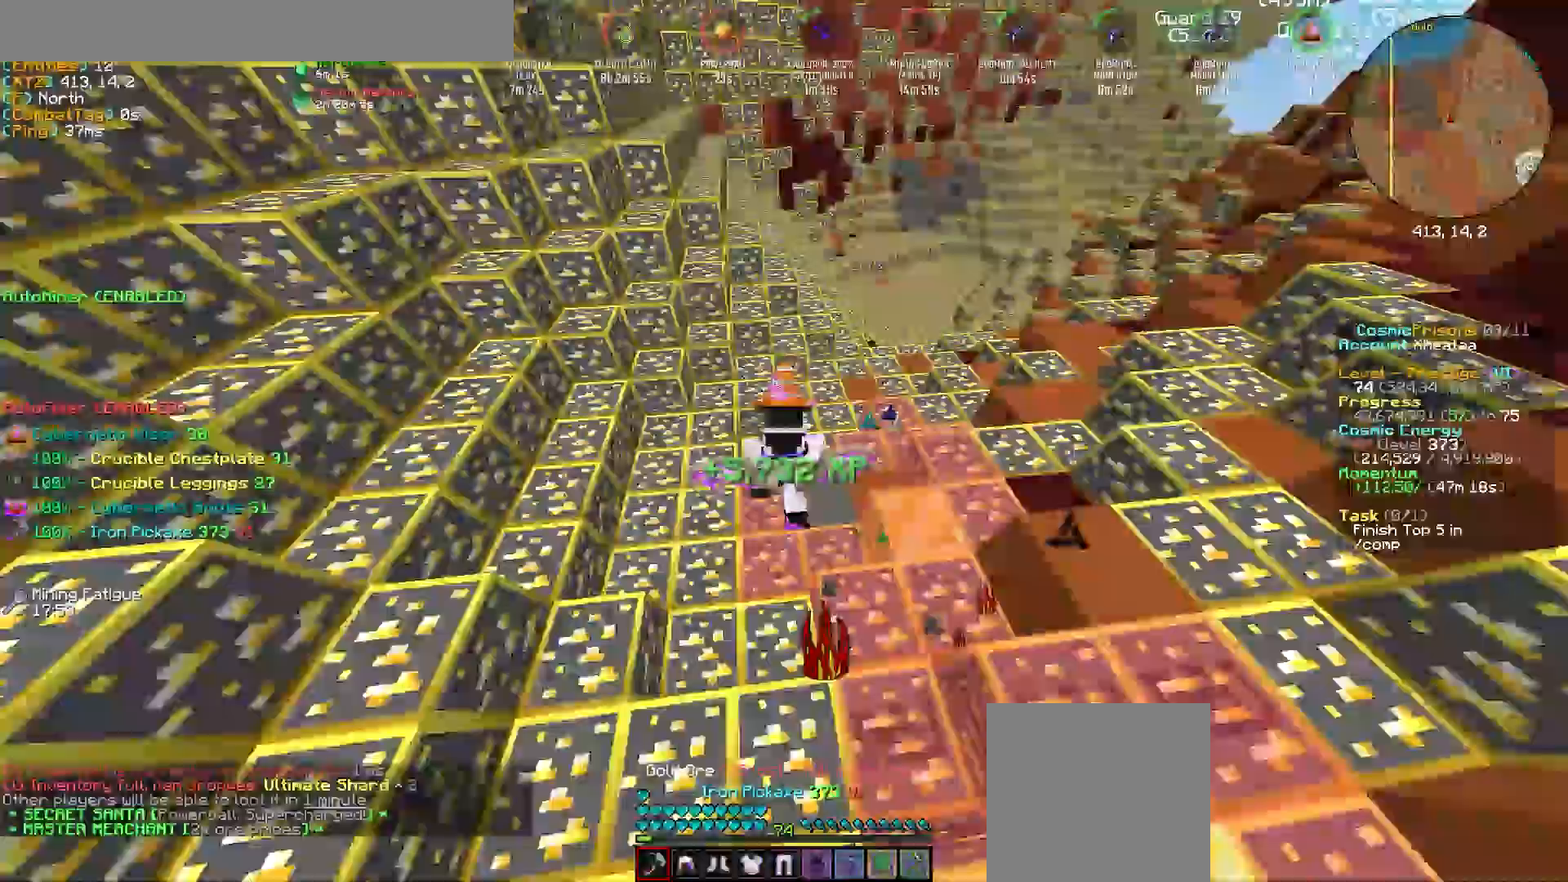
{"keys": ["a", "w"], "mouse": ["left"], "events": [[50, "a", "down"], [67, "w", "up"], [83, "a", "up"], [83, "w", "down"], [100, "s", "down"], [100, "w", "up"], [117, "s", "up"], [117, "w", "down"], [150, "a", "down"], [183, "a", "up"], [217, "a", "down"], [233, "a", "up"], [283, "a", "down"], [317, "w", "up"], [333, "a", "up"], [350, "a", "down"], [350, "w", "down"], [400, "w", "up"], [467, "a", "up"], [467, "w", "down"], [483, "w", "up"], [500, "a", "down"], [500, "w", "down"]]}
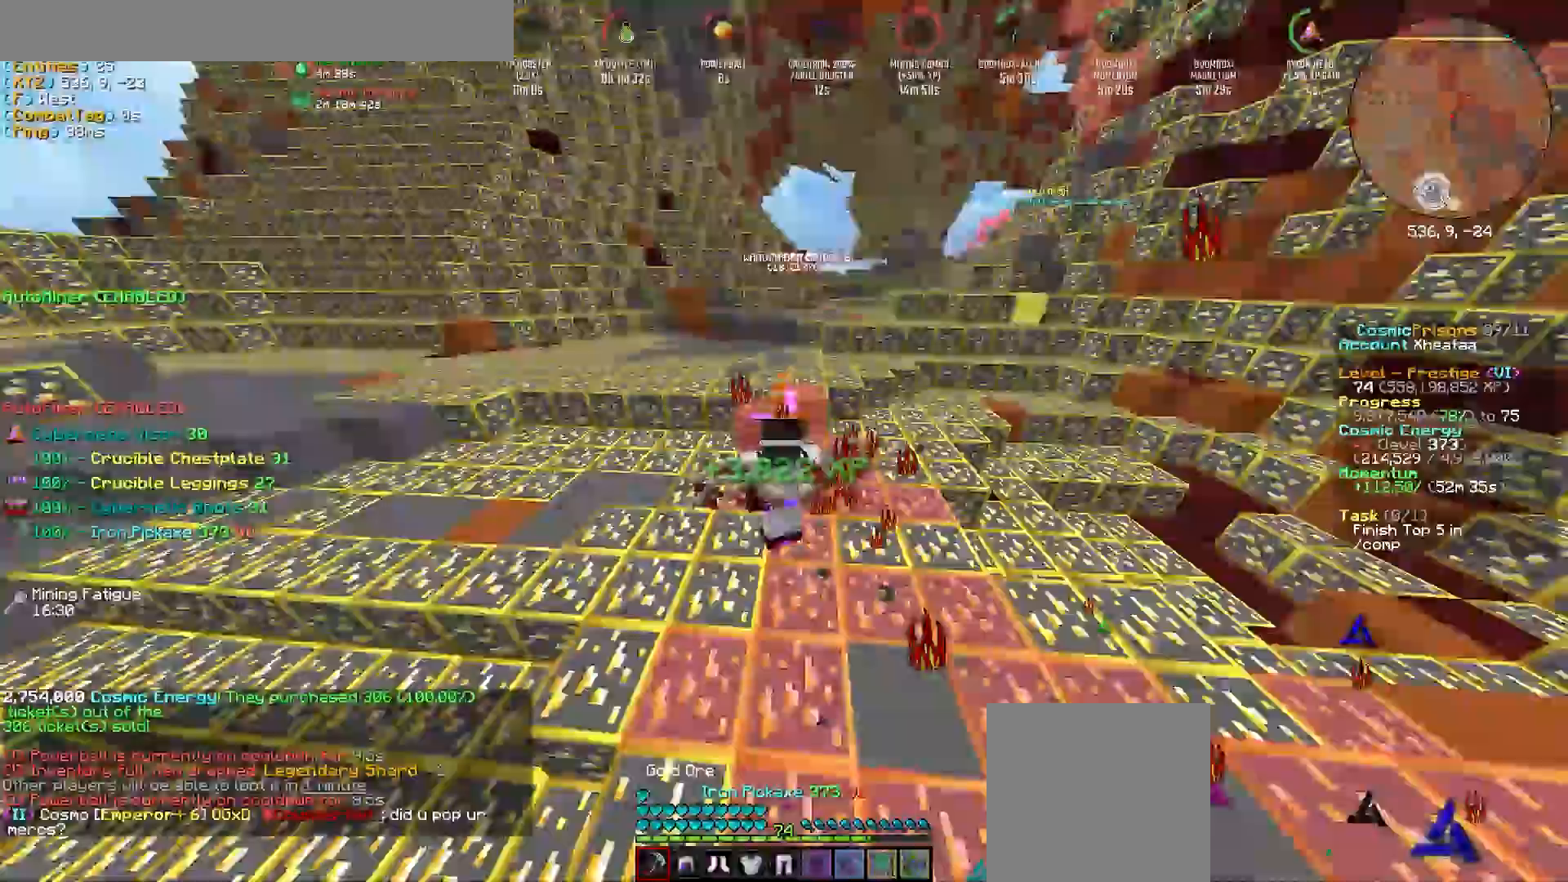
{"keys": ["a", "w"], "mouse": ["left"]}
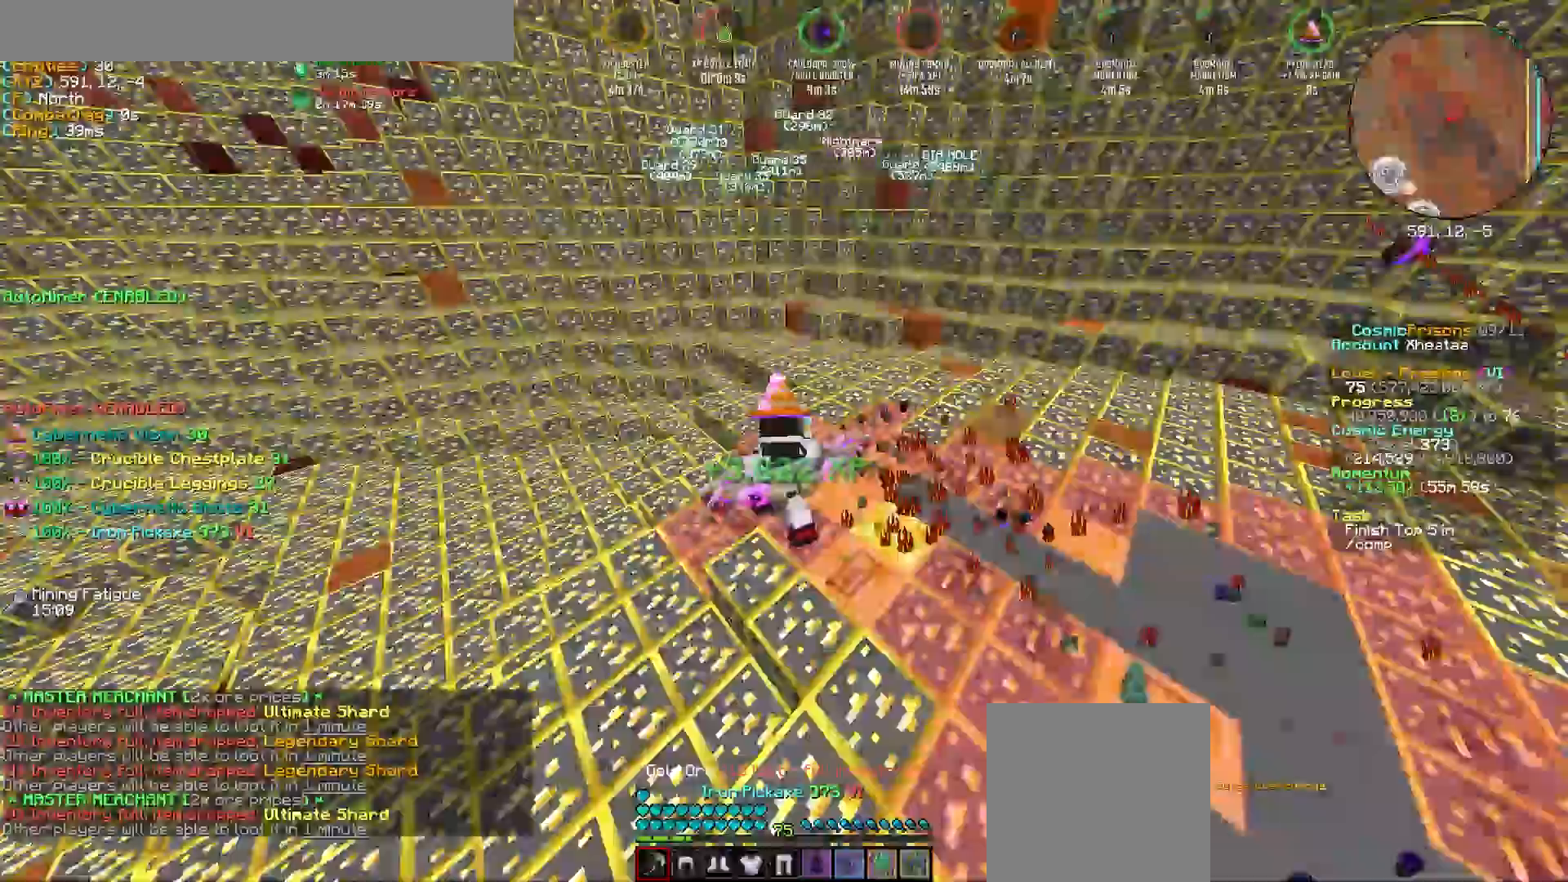
{"keys": ["a", "w"], "mouse": ["left"], "events": [[83, "a", "up"], [100, "a", "down"], [133, "a", "up"], [167, "a", "down"], [200, "a", "up"], [267, "a", "down"], [283, "a", "up"], [317, "w", "up"], [333, "a", "down"], [333, "w", "down"], [467, "a", "up"], [500, "a", "down"]]}
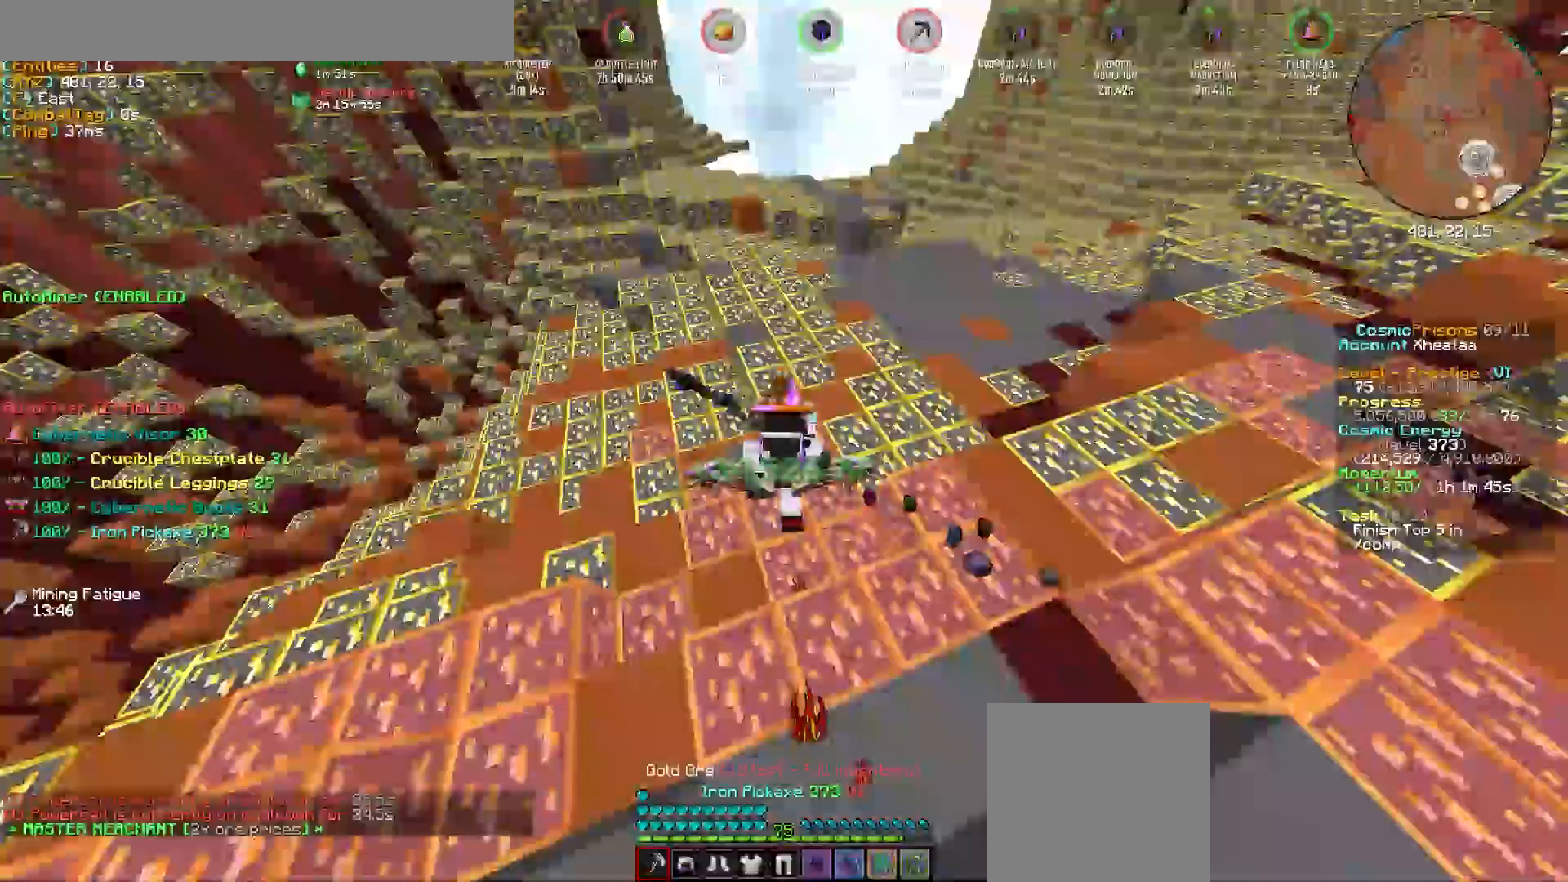
{"keys": ["w"], "mouse": ["left"], "events": [[33, "a", "up"], [50, "a", "down"], [167, "a", "up"], [183, "a", "down"], [233, "a", "up"], [250, "a", "down"], [333, "a", "up"], [350, "w", "up"], [367, "a", "down"], [367, "w", "down"], [383, "a", "up"], [450, "a", "down"], [483, "a", "up"]]}
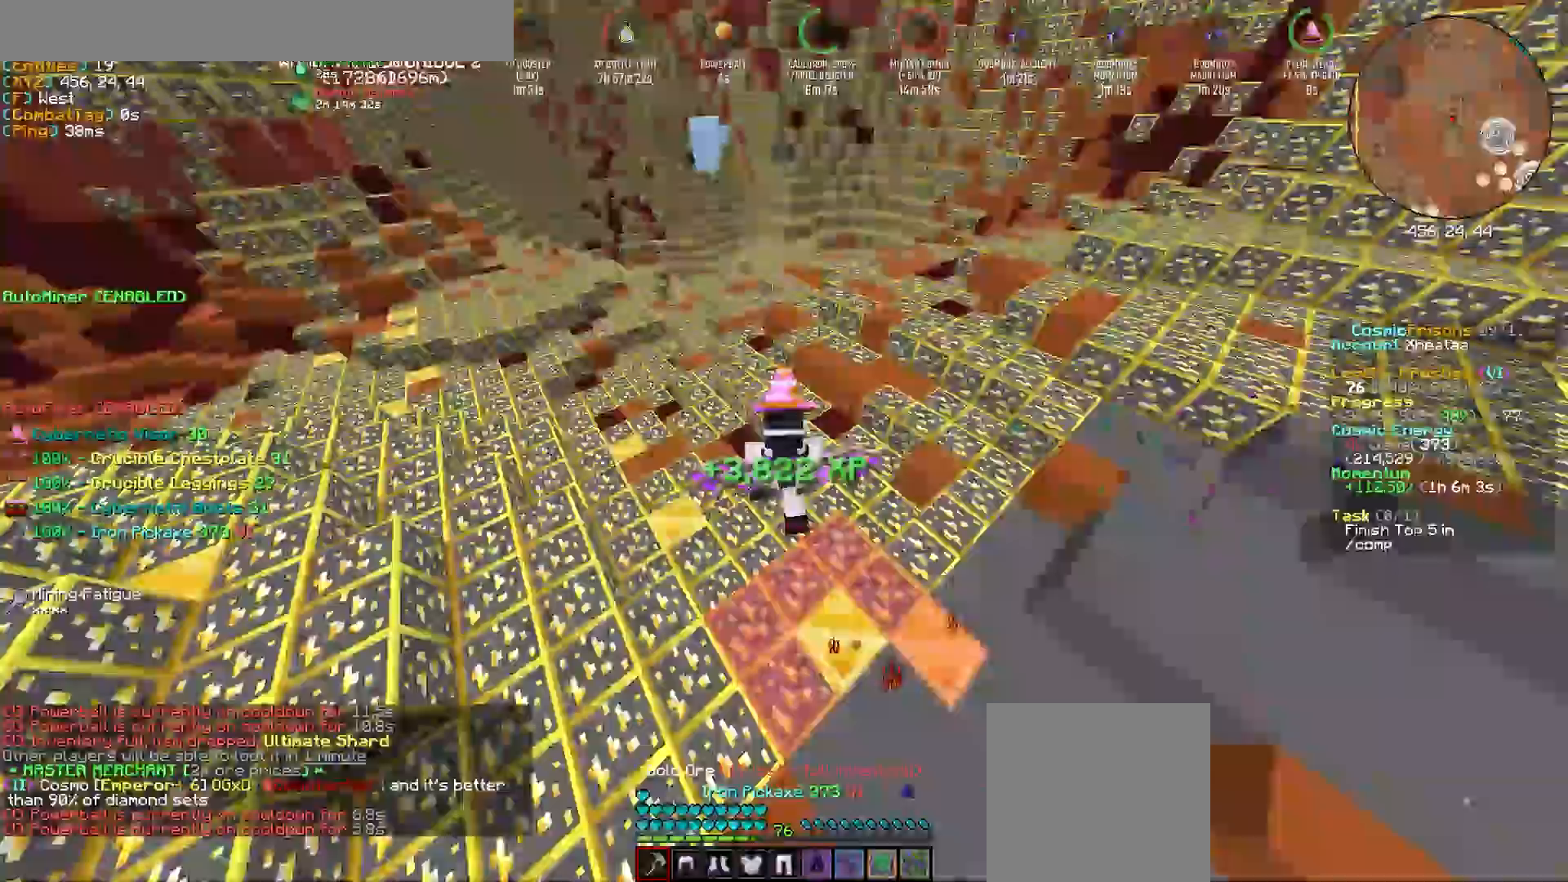
{"keys": ["a", "w"], "mouse": ["left"], "events": [[33, "a", "down"], [50, "a", "up"], [117, "a", "down"], [133, "a", "up"], [150, "a", "down"], [167, "a", "up"], [183, "w", "up"], [200, "a", "down"], [250, "w", "down"], [283, "a", "up"], [350, "w", "up"], [367, "a", "down"], [367, "w", "down"], [450, "a", "up"], [467, "a", "down"]]}
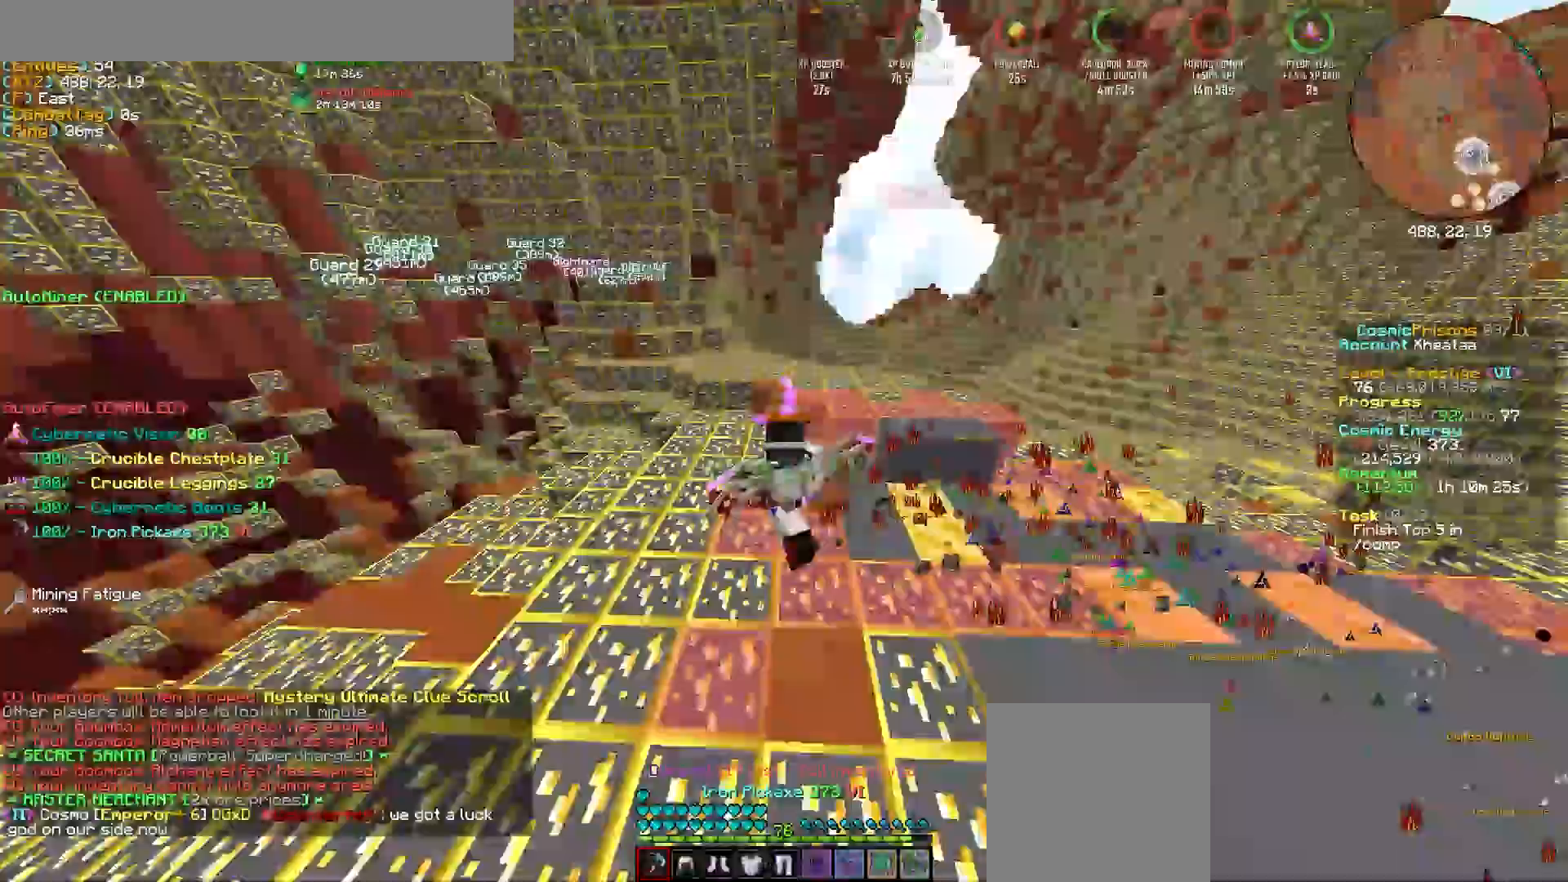
{"keys": [], "mouse": []}
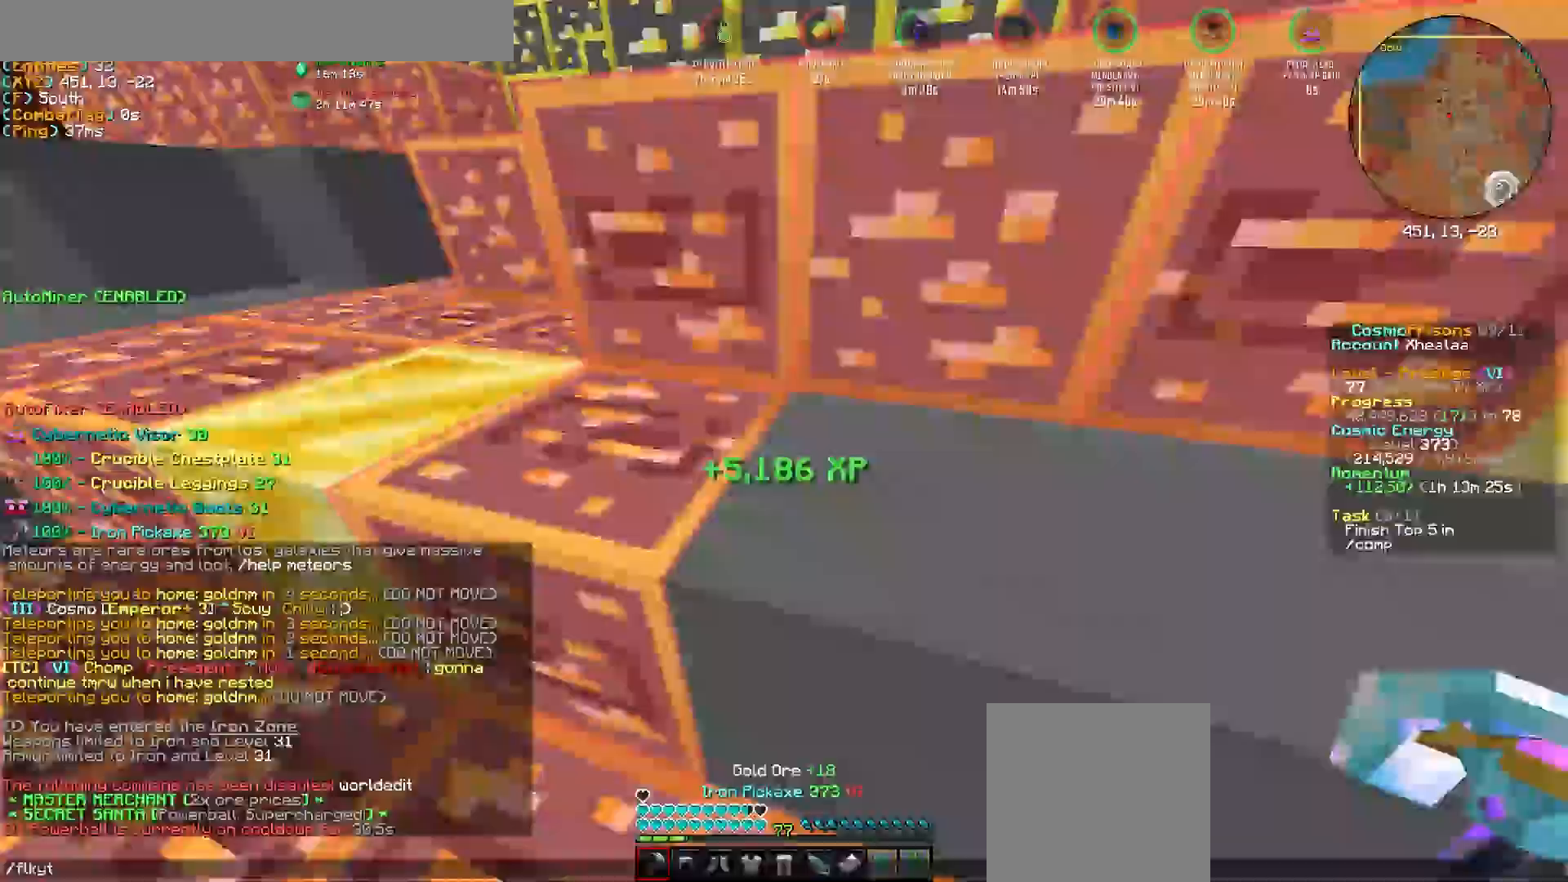
{"keys": ["a", "w"], "mouse": ["left"], "events": [[17, "mouse_left", "down"], [50, "a", "down"], [67, "a", "up"], [83, "a", "down"], [100, "a", "up"], [100, "w", "down"], [117, "a", "down"], [150, "a", "up"], [167, "a", "down"], [217, "a", "up"], [217, "w", "up"], [233, "a", "down"], [233, "w", "down"], [250, "a", "up"], [250, "w", "up"], [267, "a", "down"], [283, "w", "down"], [317, "w", "up"], [333, "w", "down"], [350, "a", "up"], [367, "w", "up"], [383, "a", "down"], [383, "w", "down"], [450, "a", "up"], [500, "a", "down"]]}
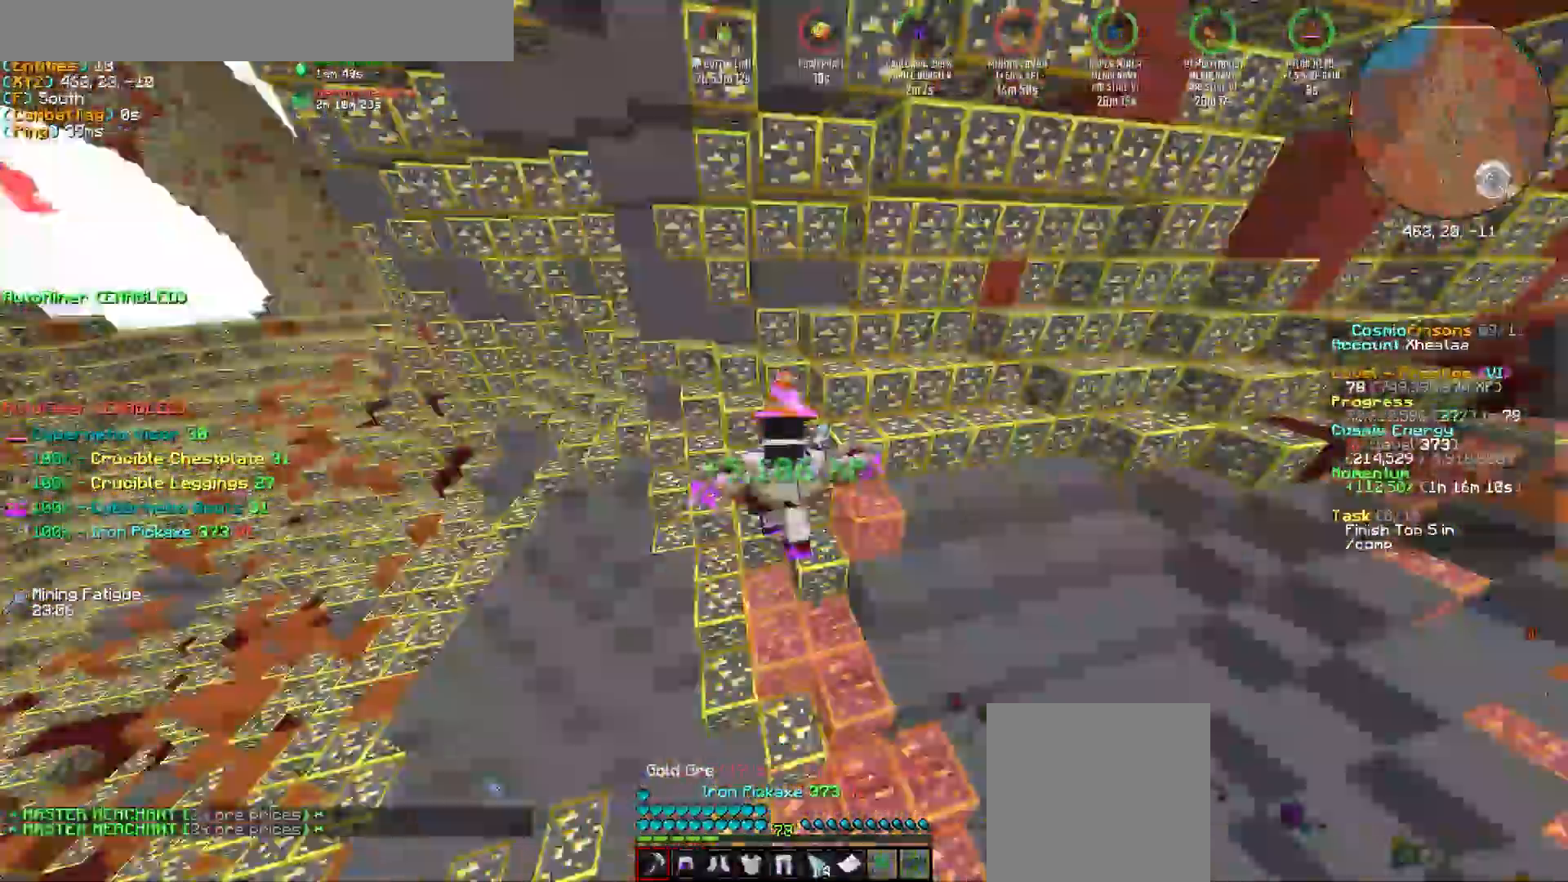
{"keys": [], "mouse": ["left", "right"]}
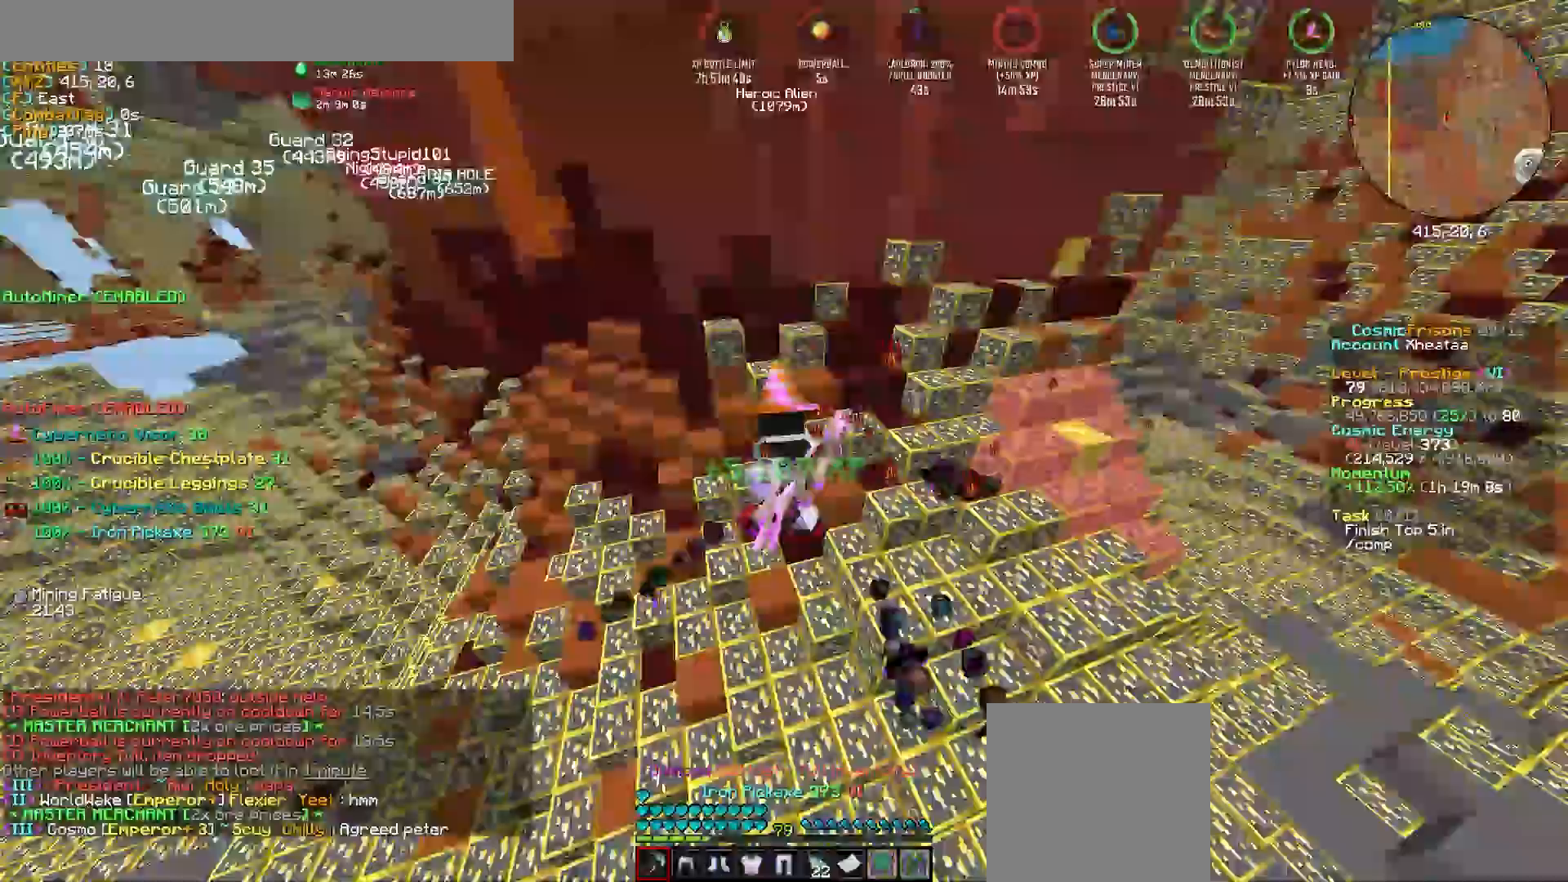
{"keys": ["w"], "mouse": ["left"]}
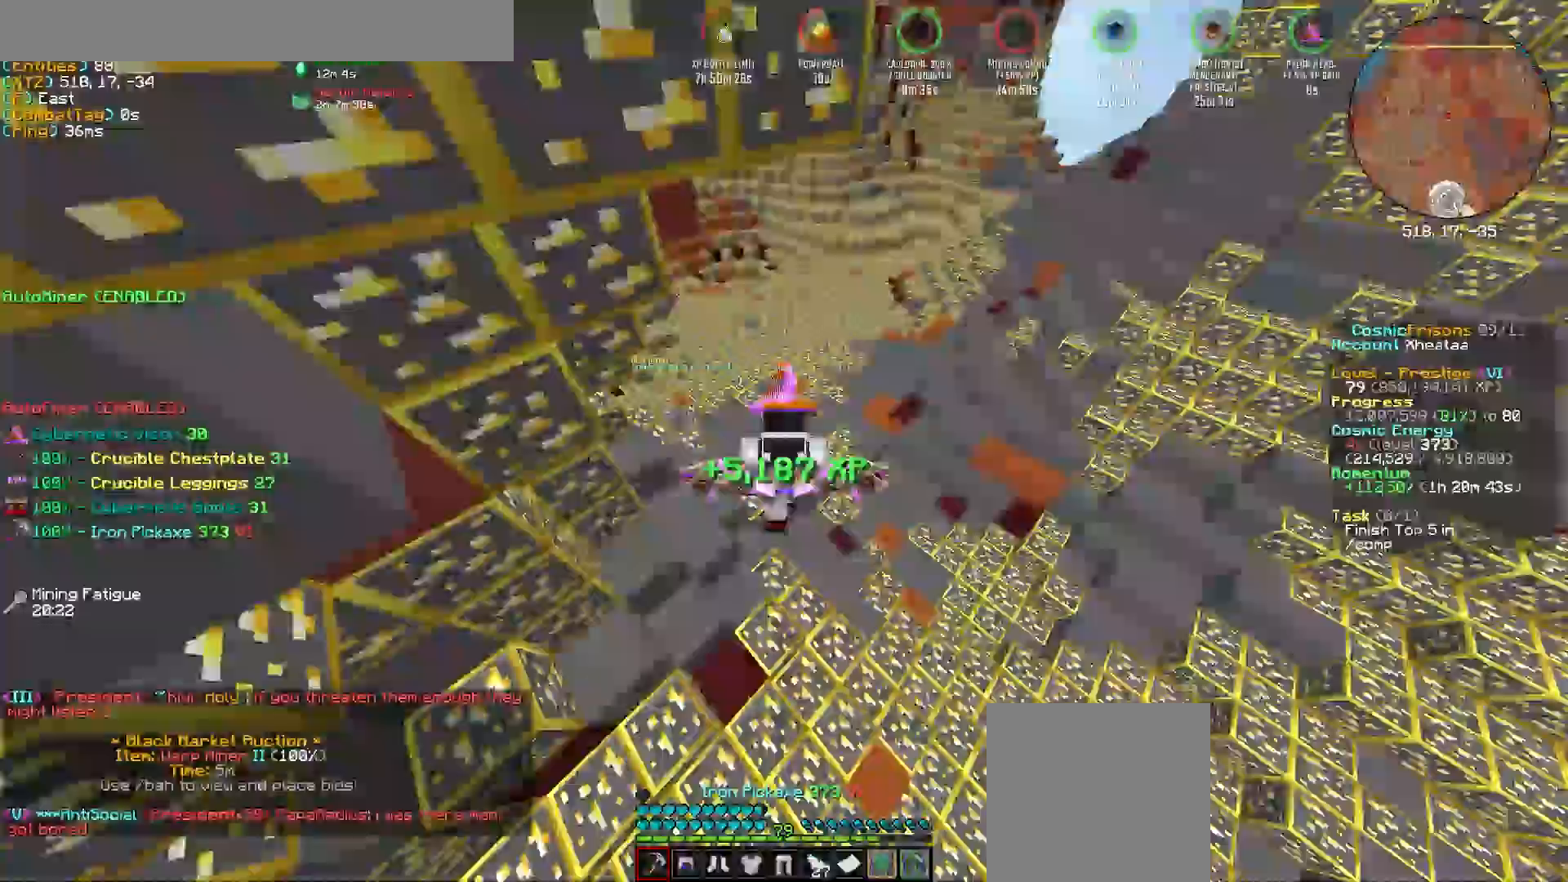
{"keys": ["a", "d", "w"], "mouse": ["left"]}
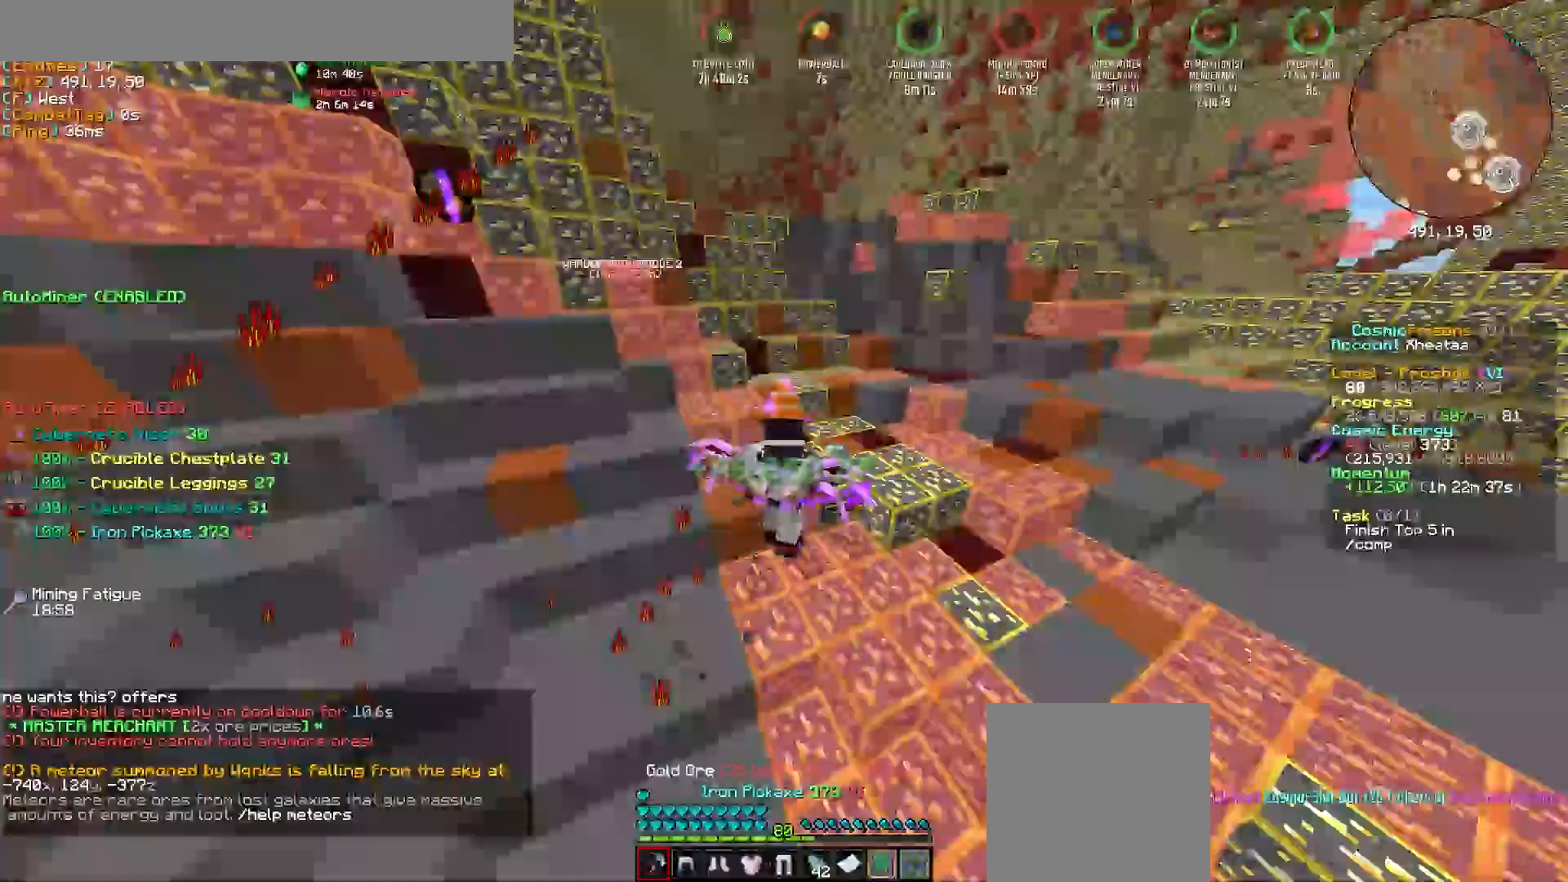
{"keys": ["a"], "mouse": ["left"]}
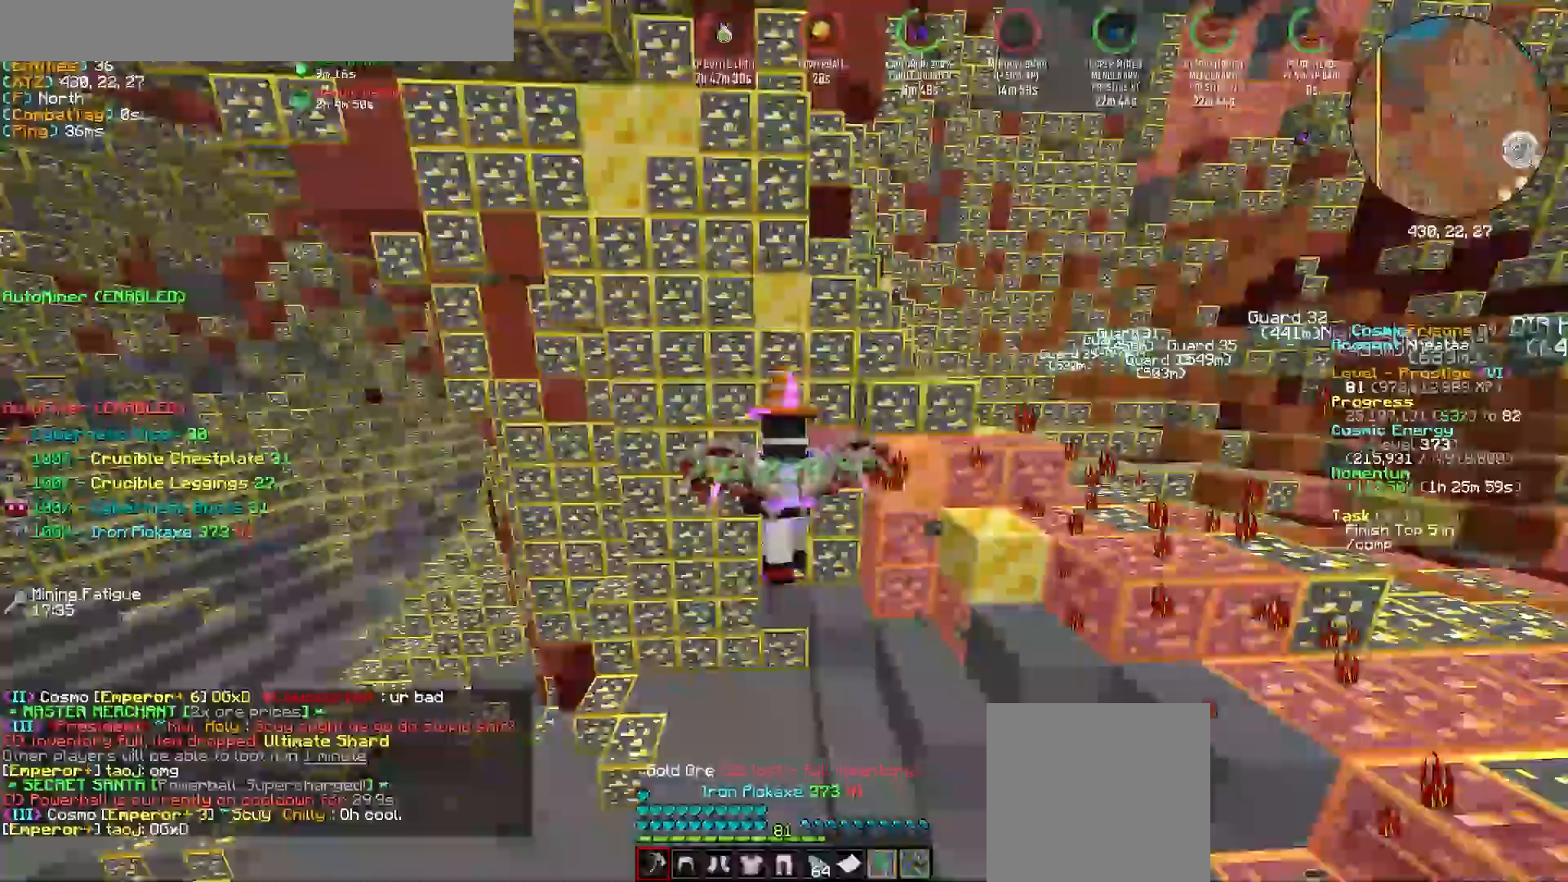
{"keys": ["d", "w"], "mouse": ["left"]}
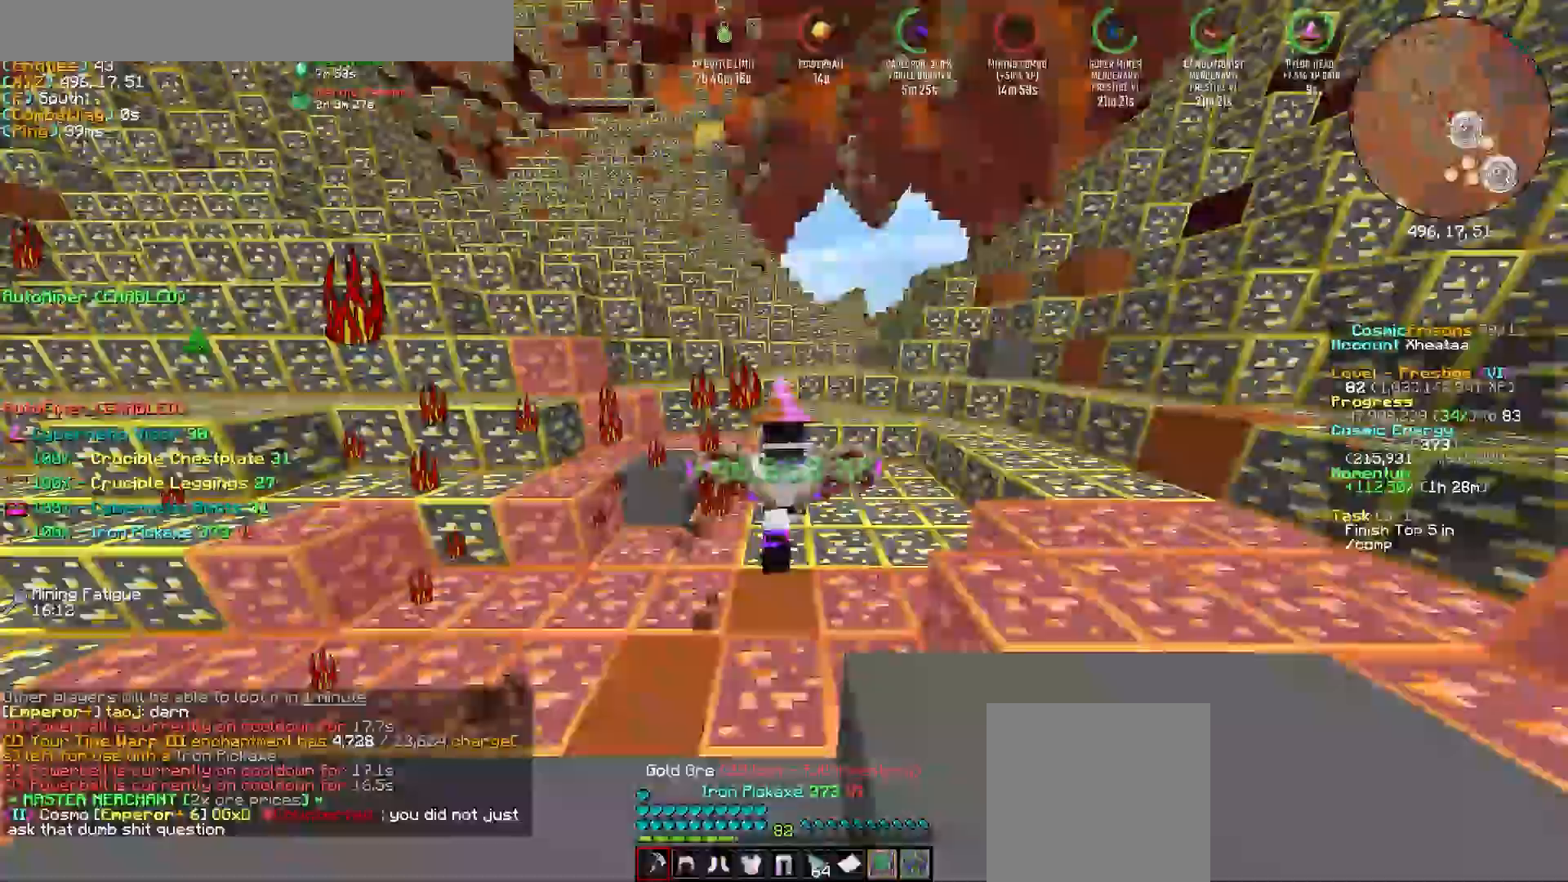
{"keys": ["a", "w"], "mouse": ["left"]}
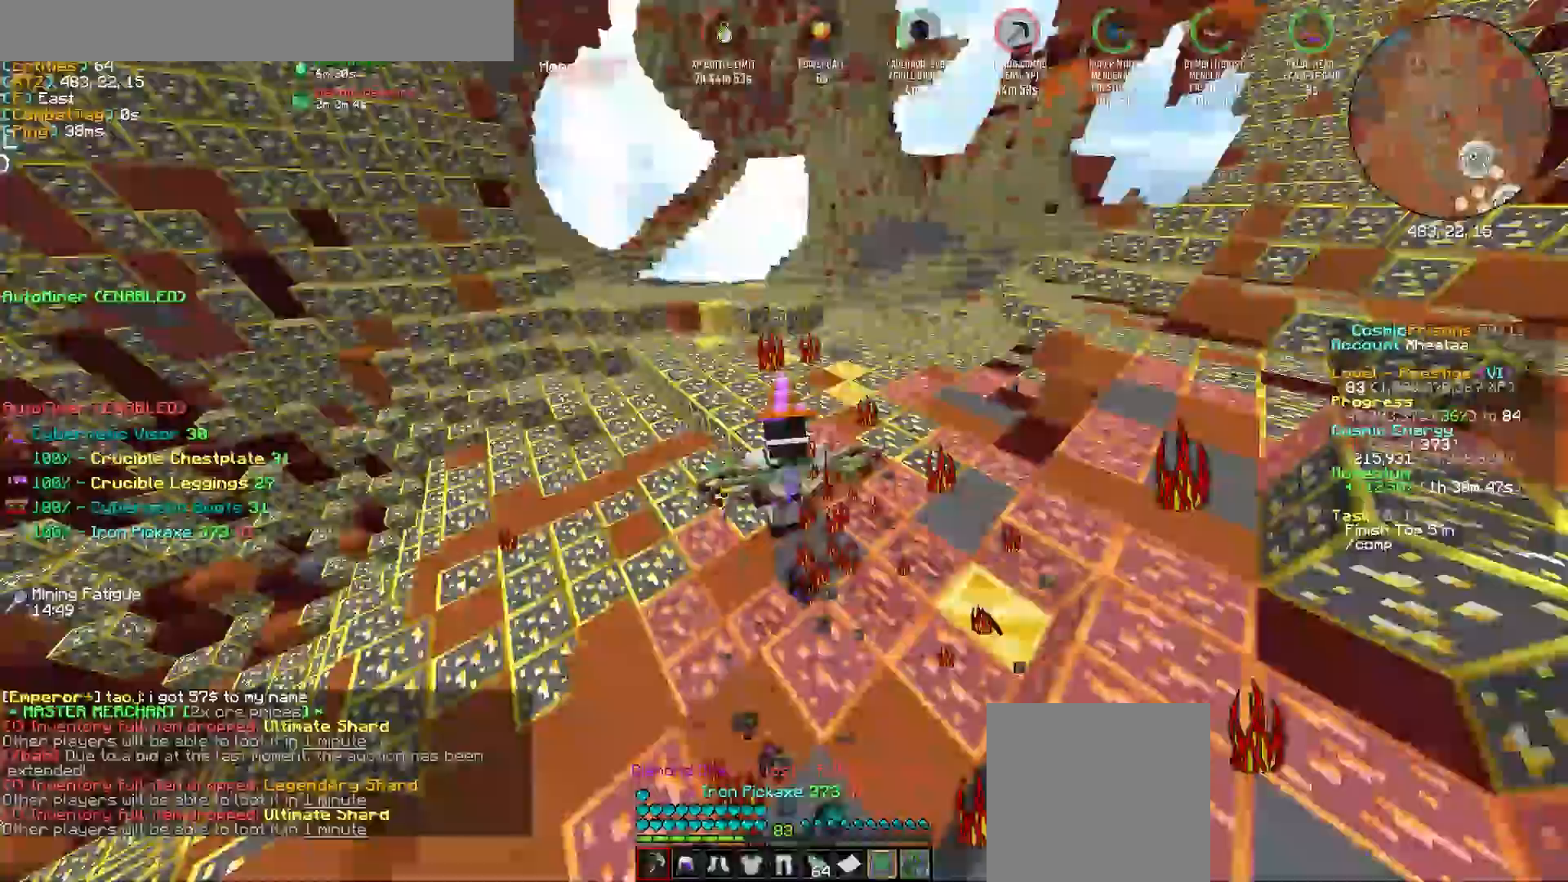
{"keys": ["a", "w"], "mouse": ["left"], "events": [[17, "a", "up"], [33, "a", "down"], [67, "a", "up"], [100, "w", "up"], [117, "w", "down"], [133, "a", "down"], [167, "w", "up"], [200, "a", "up"], [217, "w", "down"], [267, "a", "down"], [267, "mouse_left", "up"], [283, "a", "up"], [283, "mouse_left", "down"], [317, "mouse_left", "up"], [333, "mouse_left", "down"], [367, "a", "down"], [383, "a", "up"], [400, "a", "down"], [433, "a", "up"], [467, "a", "down"], [483, "a", "up"], [500, "a", "down"]]}
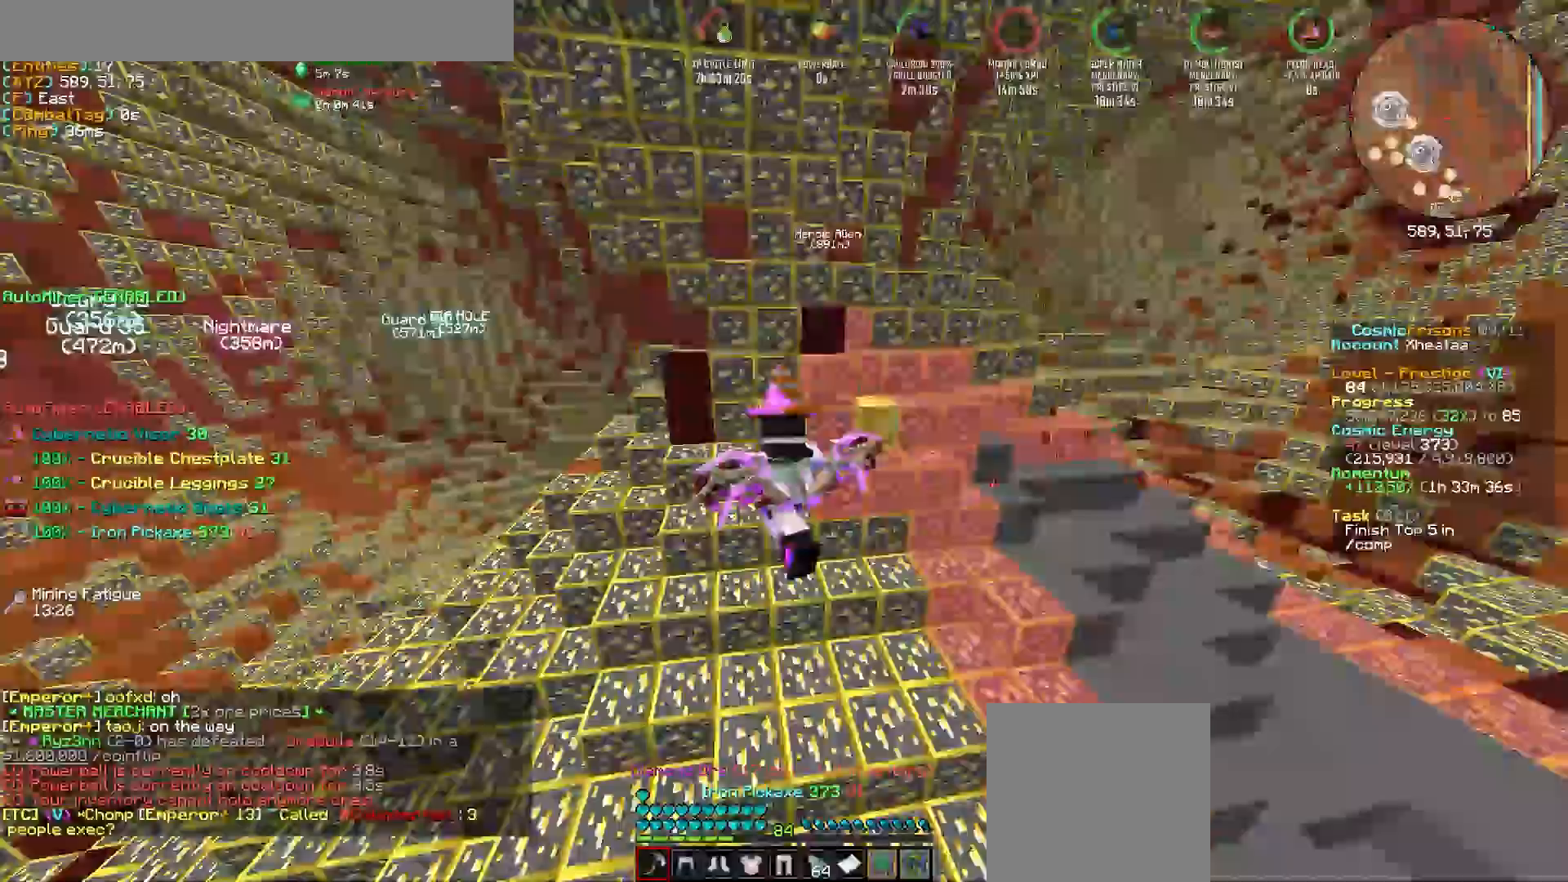
{"keys": ["a", "w"], "mouse": ["left"]}
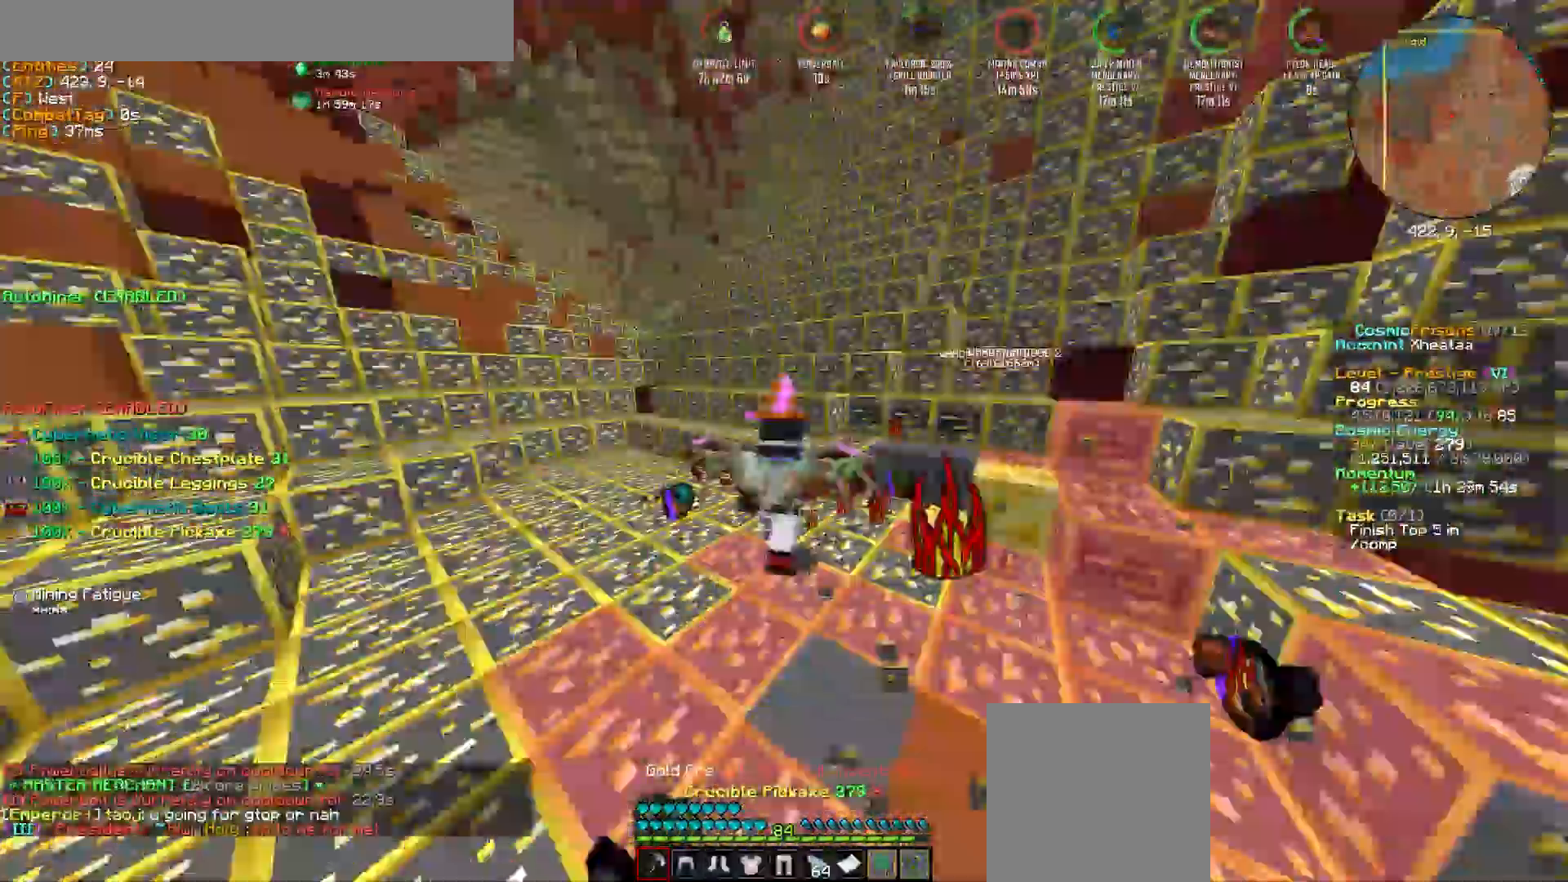
{"keys": [], "mouse": [], "events": [[17, "w", "up"], [33, "a", "up"], [33, "w", "down"], [50, "a", "down"], [50, "w", "up"], [67, "w", "down"], [100, "a", "up"], [167, "a", "down"], [267, "w", "up"], [283, "w", "down"], [317, "a", "up"], [333, "a", "down"], [350, "a", "up"], [367, "a", "down"], [400, "mouse_left", "up"], [417, "a", "up"], [417, "mouse_left", "down"], [433, "mouse_left", "up"], [433, "w", "up"], [467, "a", "down"], [500, "a", "up"]]}
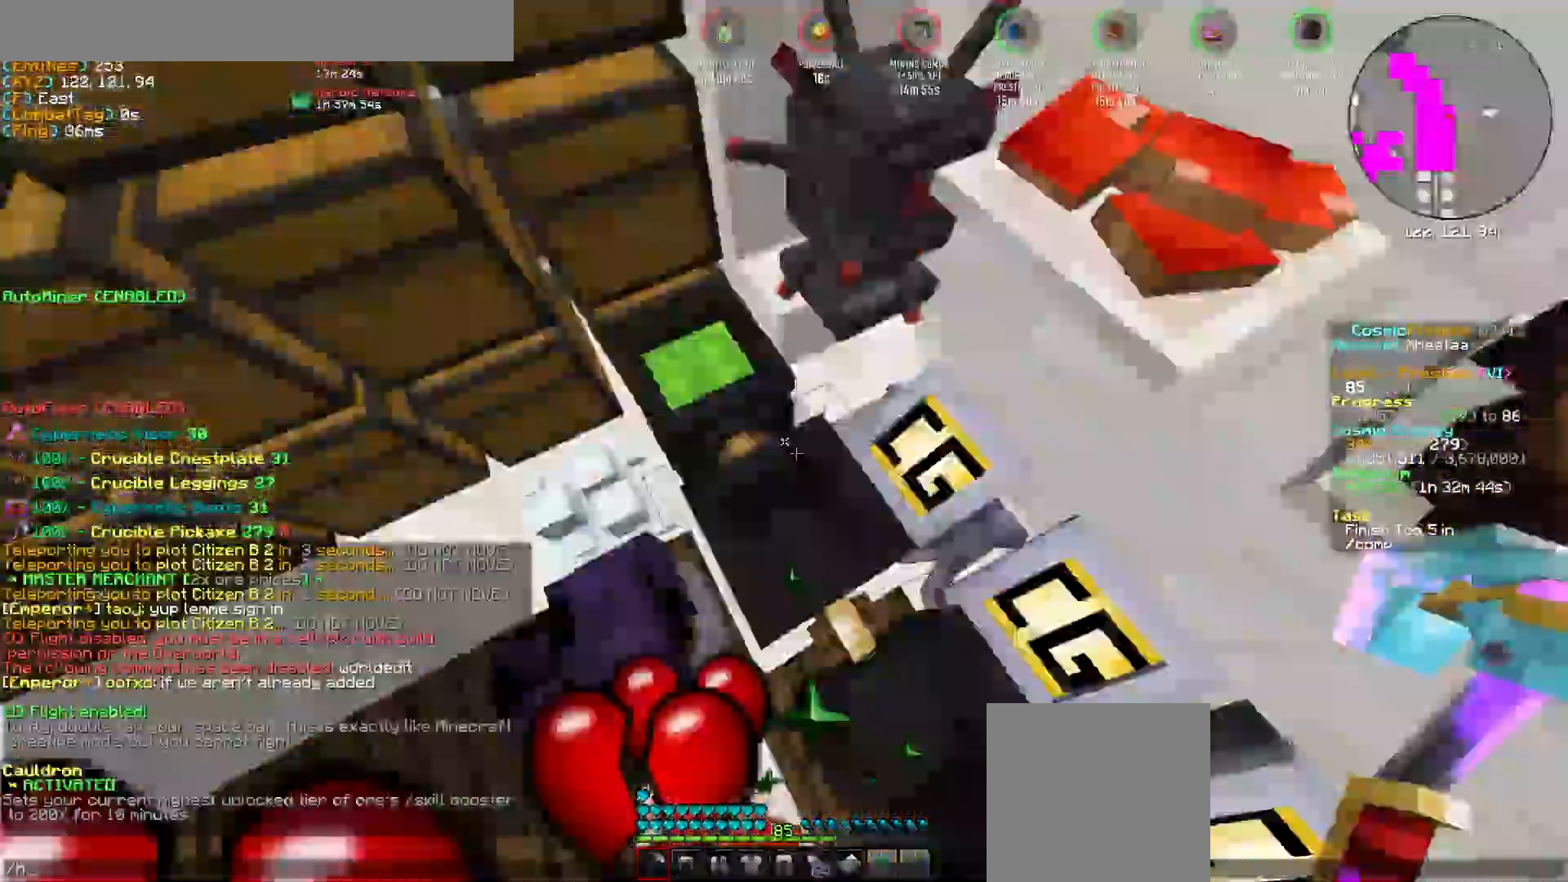
{"keys": ["d", "w"], "mouse": ["left"]}
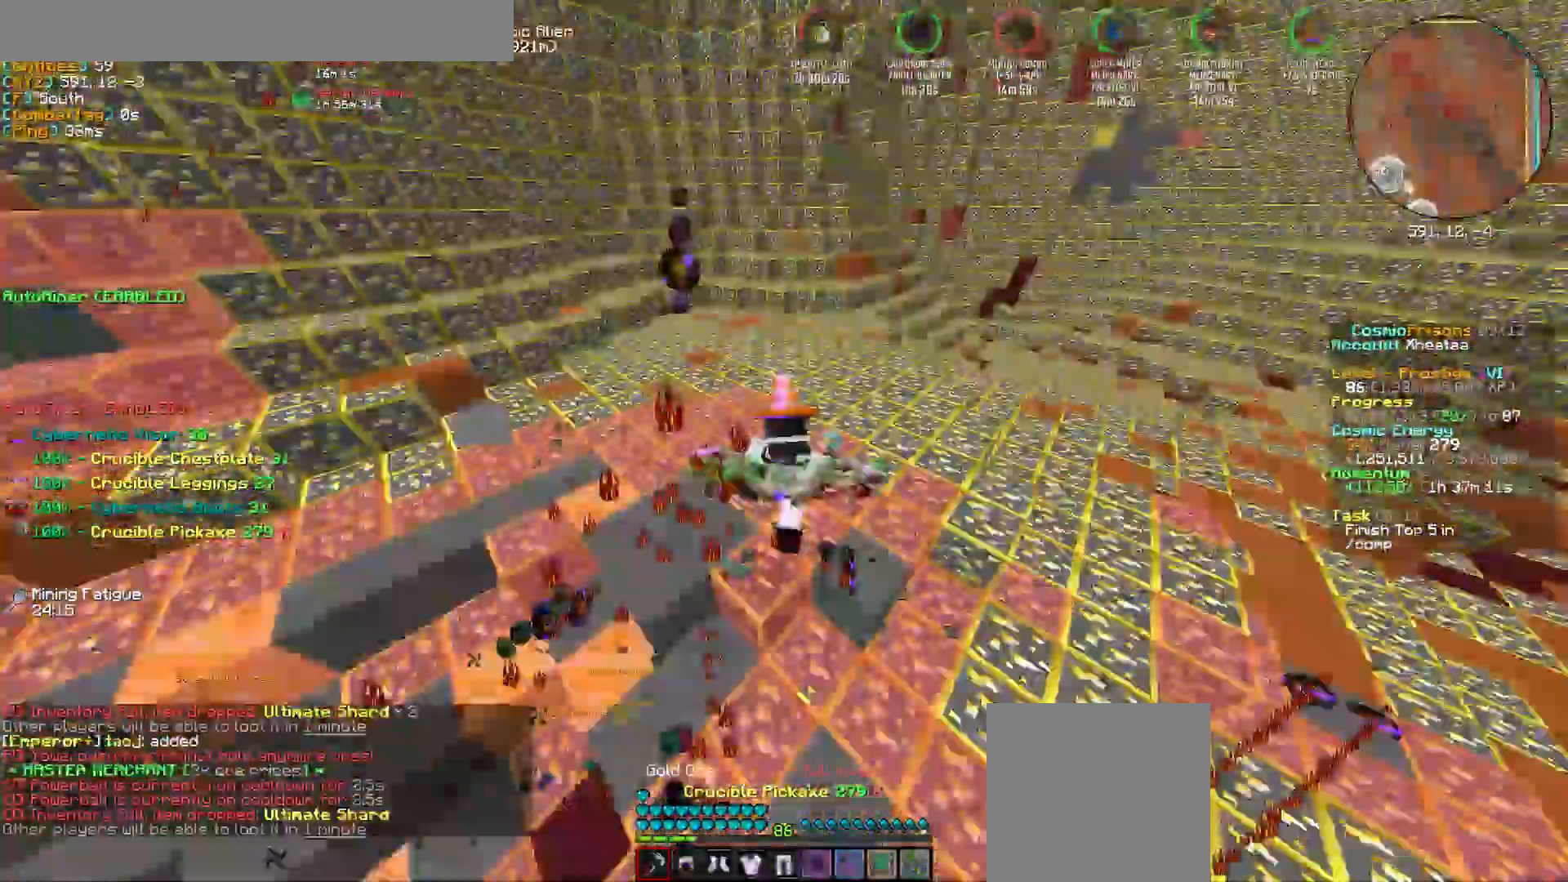
{"keys": ["d"], "mouse": ["left"], "events": [[17, "w", "up"], [33, "w", "down"], [67, "a", "down"], [100, "a", "up"], [150, "w", "up"], [167, "w", "down"], [183, "a", "down"], [233, "a", "up"], [250, "a", "down"], [283, "a", "up"], [300, "a", "down"], [367, "a", "up"], [383, "a", "down"], [400, "a", "up"], [417, "a", "down"], [433, "a", "up"], [450, "a", "down"], [483, "a", "up"], [483, "w", "up"]]}
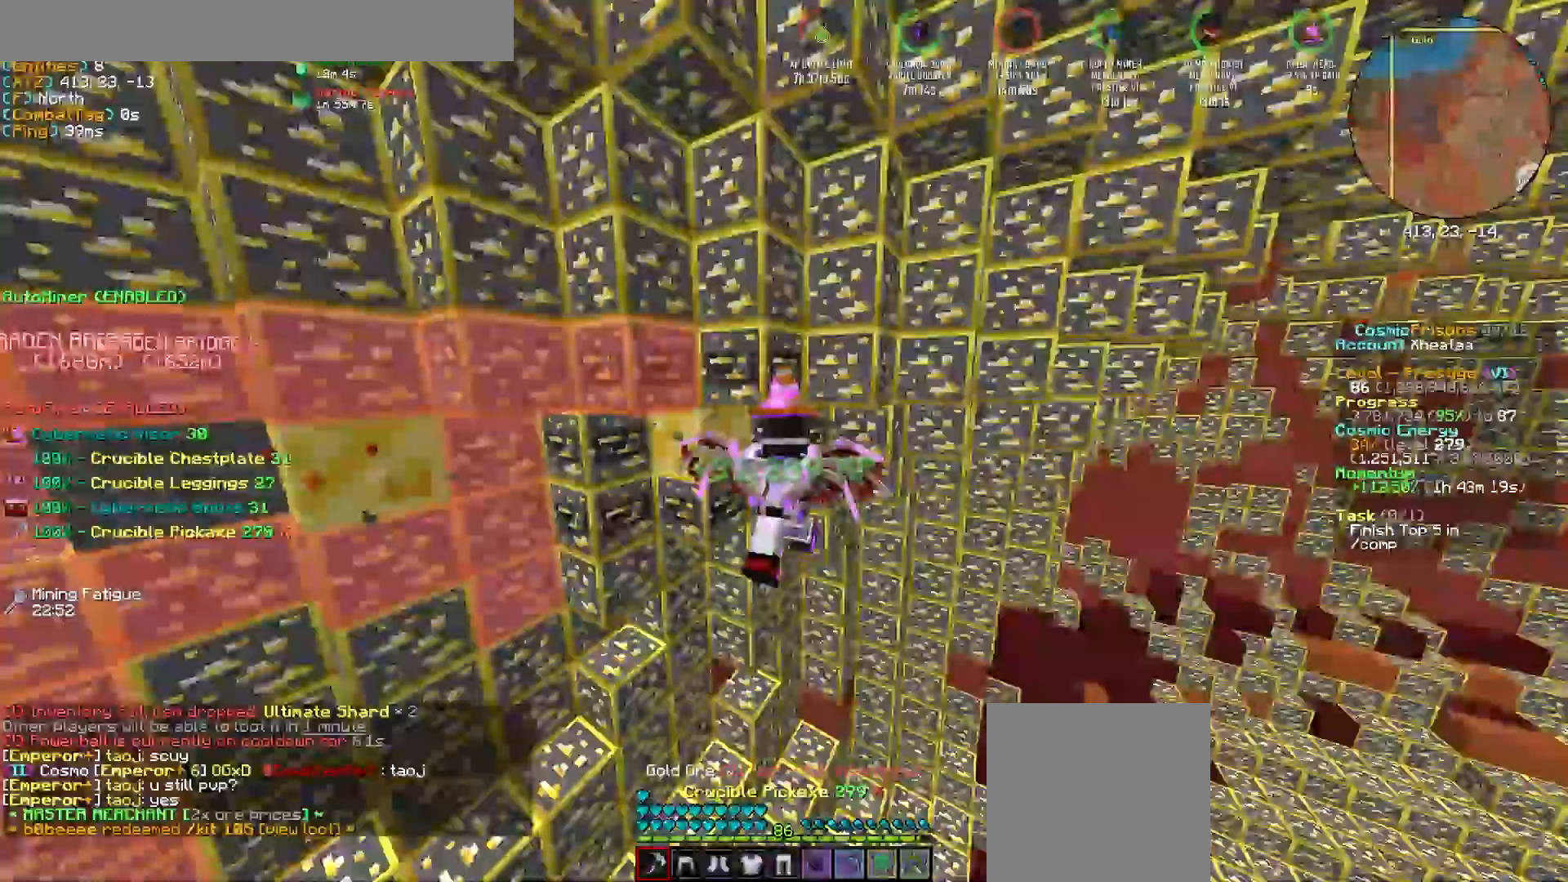
{"keys": ["w"], "mouse": ["left", "right"]}
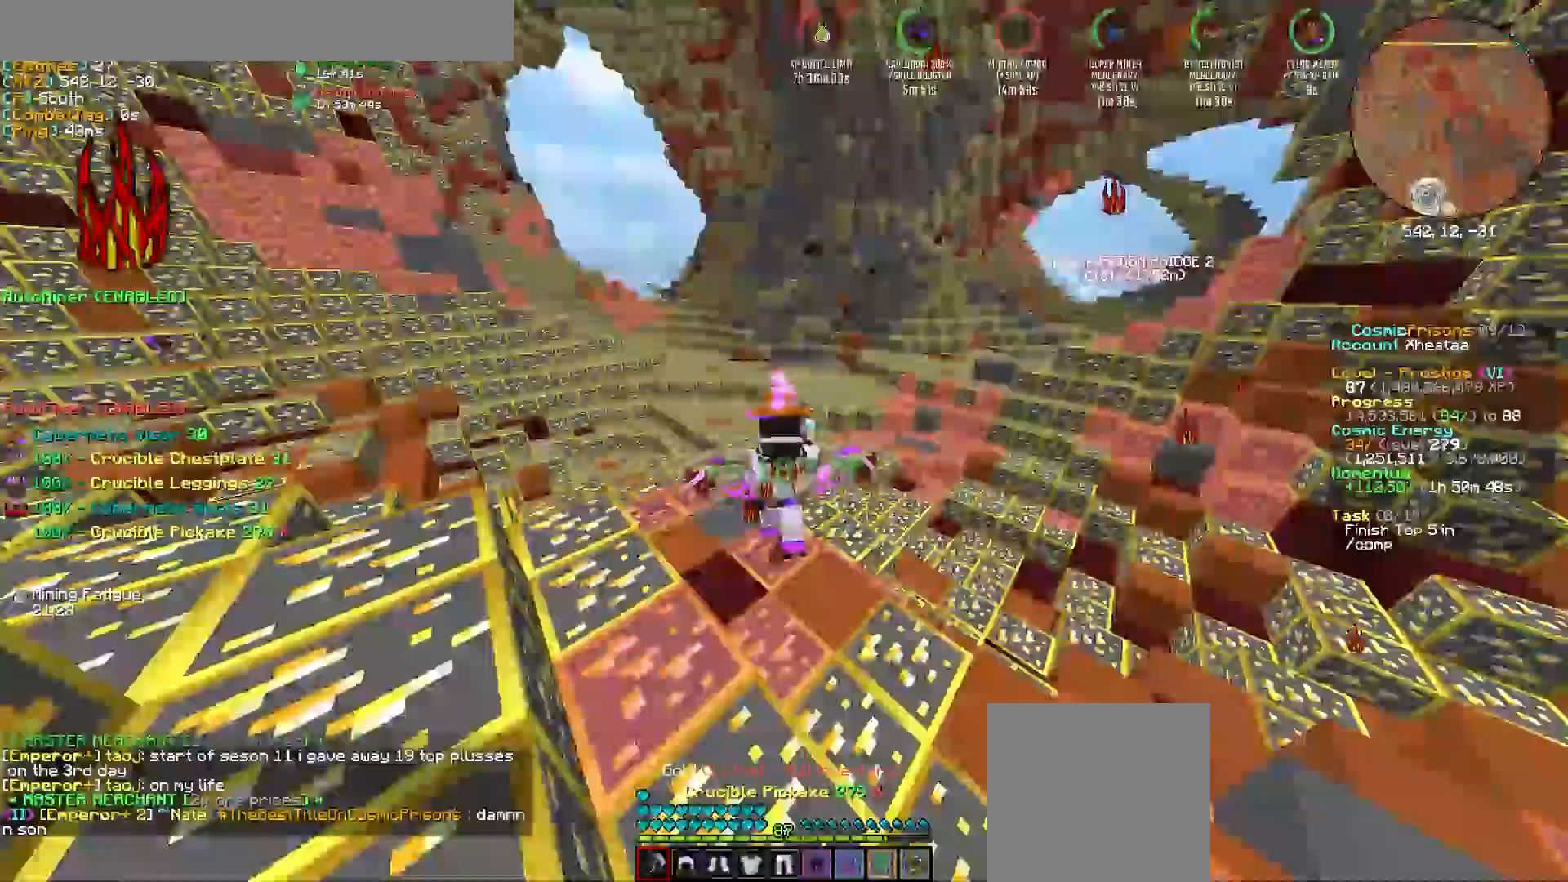
{"keys": ["a", "w"], "mouse": ["left"]}
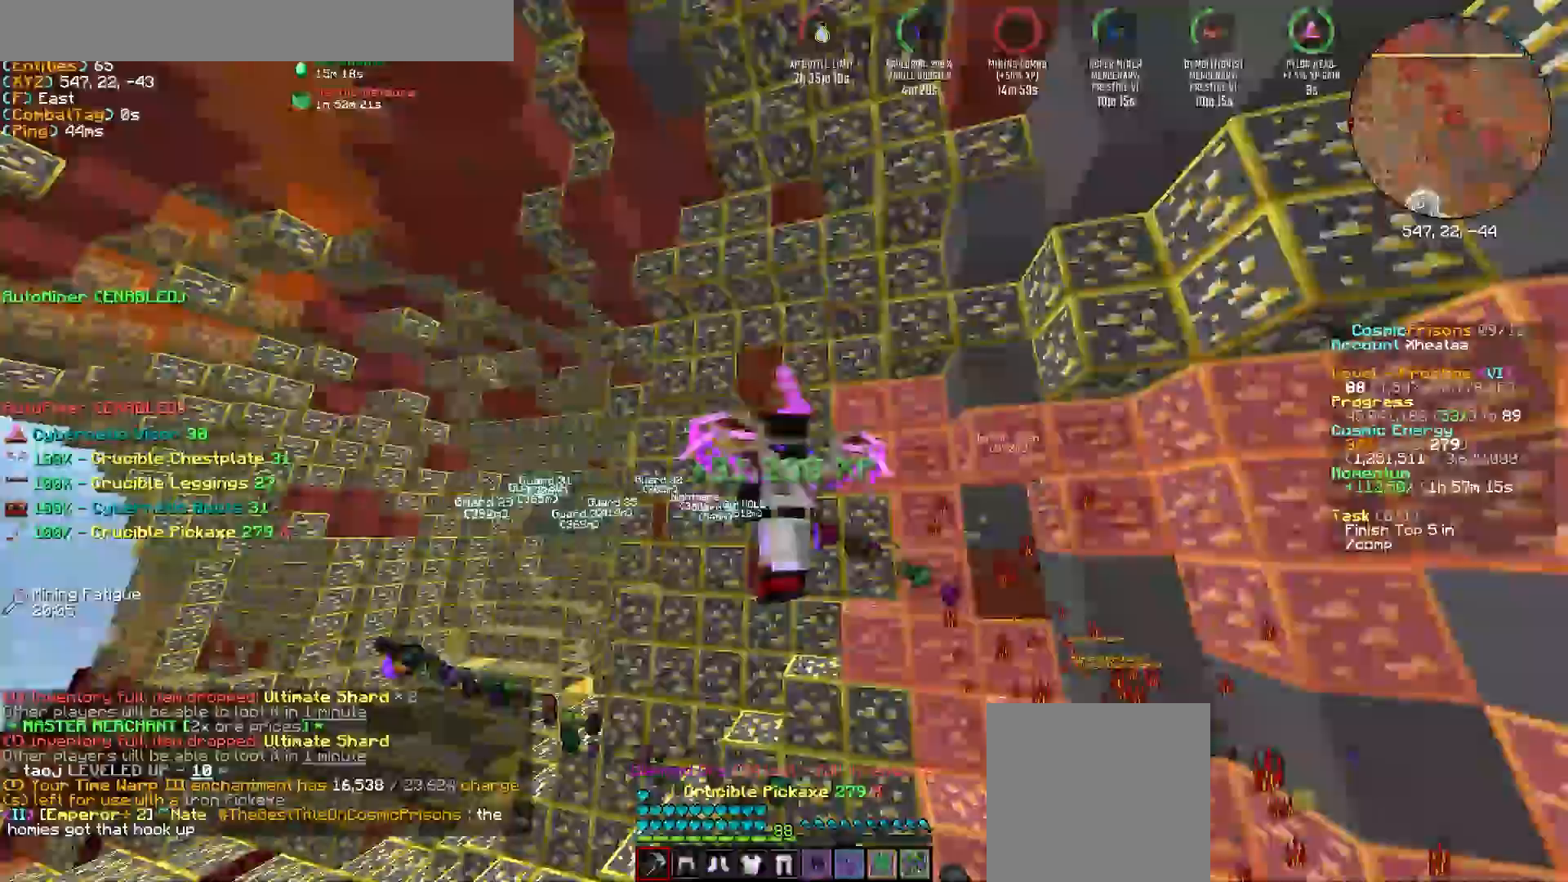
{"keys": ["d", "w"], "mouse": ["left"]}
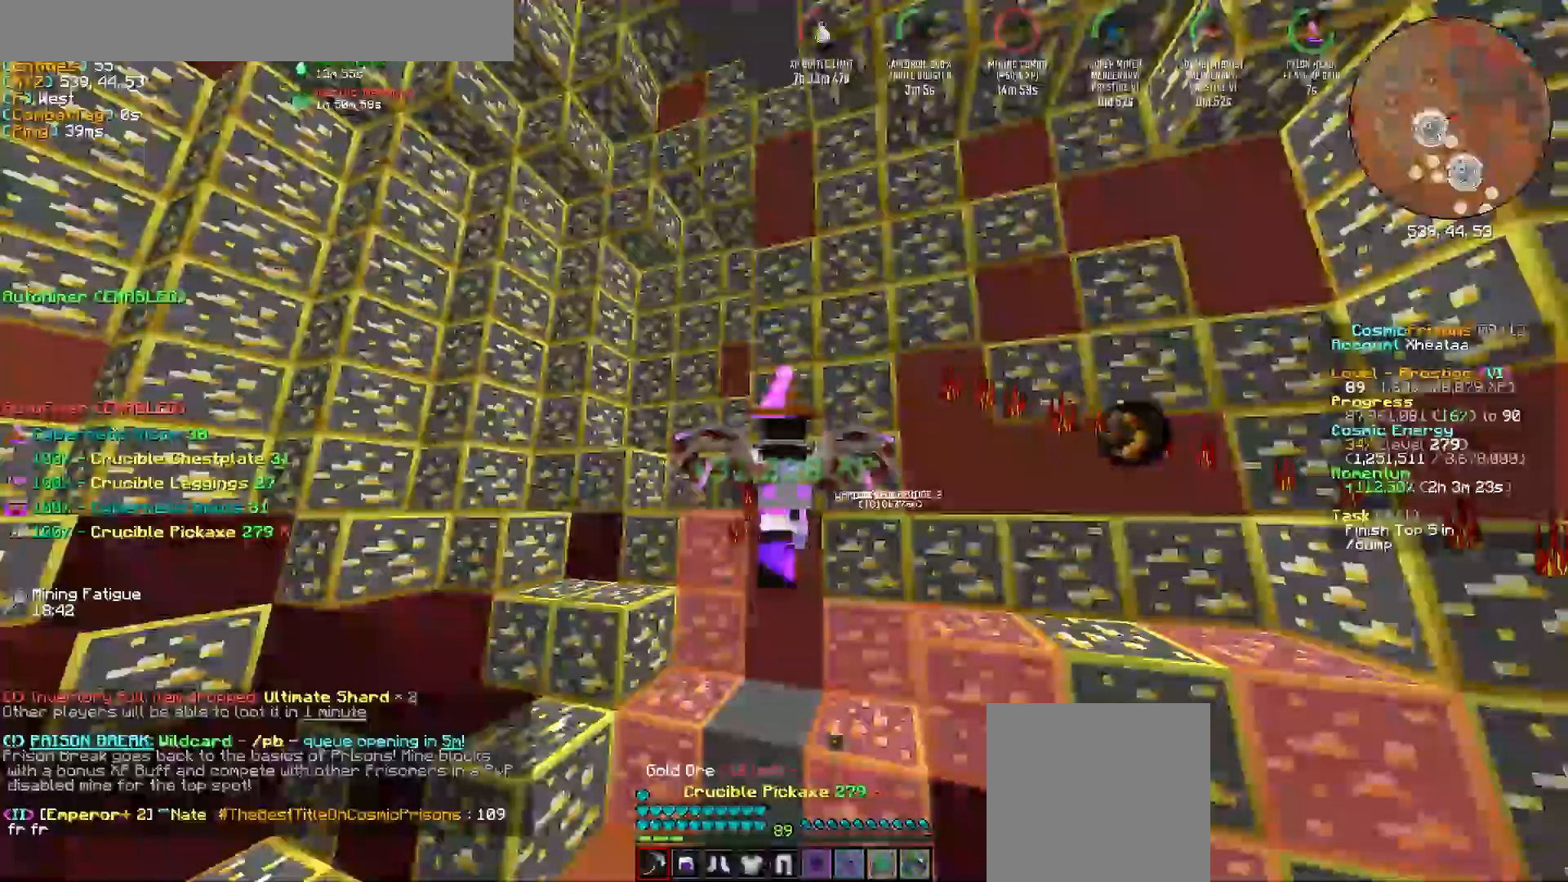
{"keys": ["a", "w"], "mouse": ["left"]}